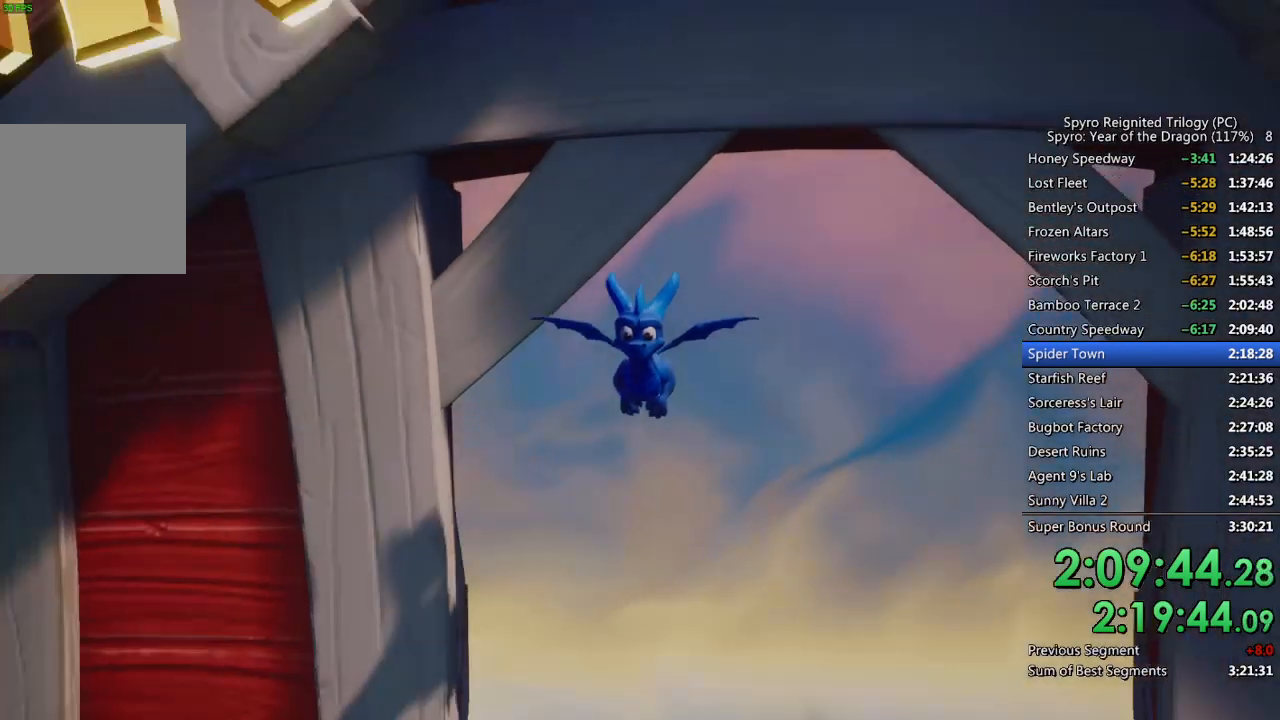
Gameplay with a controller (PlayStation layout); each line is a JSON object with the inputs held at the frame after it. "events" lists button and stick changes between this image and that frame as [ms after this image, input, new state], when the widget could be followed in between.
{"buttons": [], "left_stick": "center", "right_stick": "down-left", "events": [[383, "right_stick", "down-left"]]}
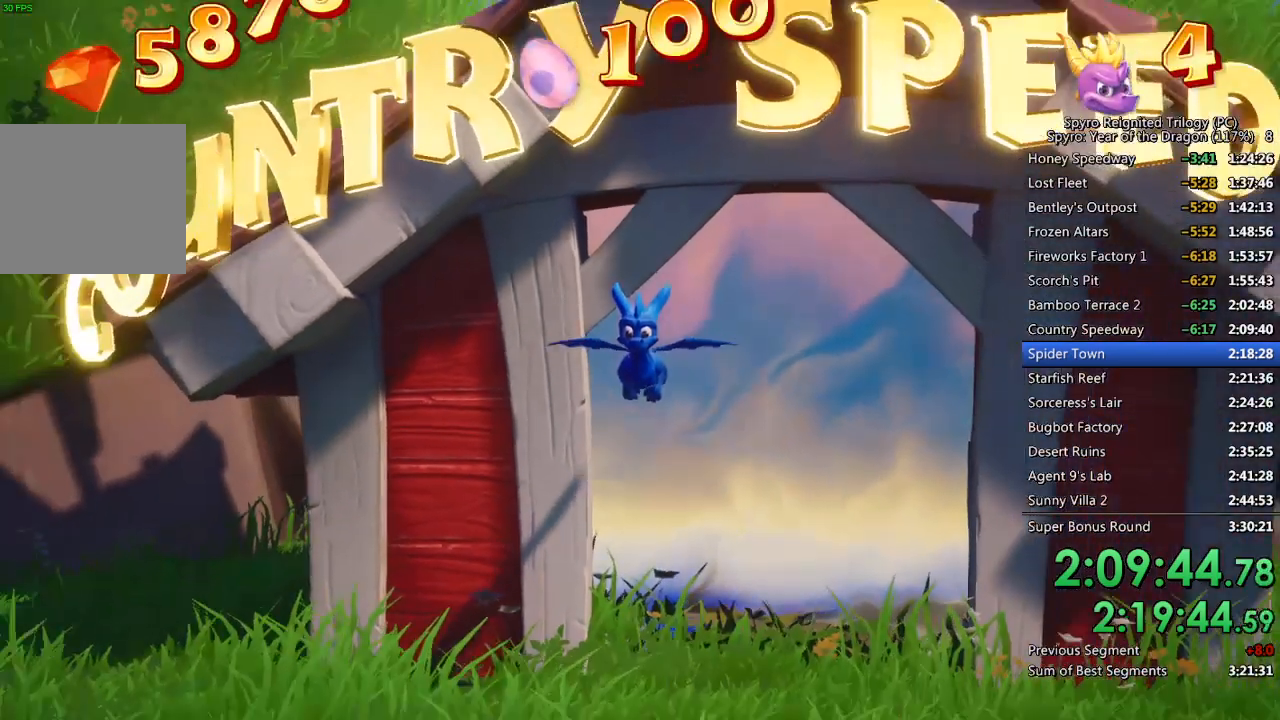
{"buttons": [], "left_stick": "up-left", "right_stick": "left", "events": [[83, "right_stick", "center"], [200, "right_stick", "left"], [400, "left_stick", "up-left"]]}
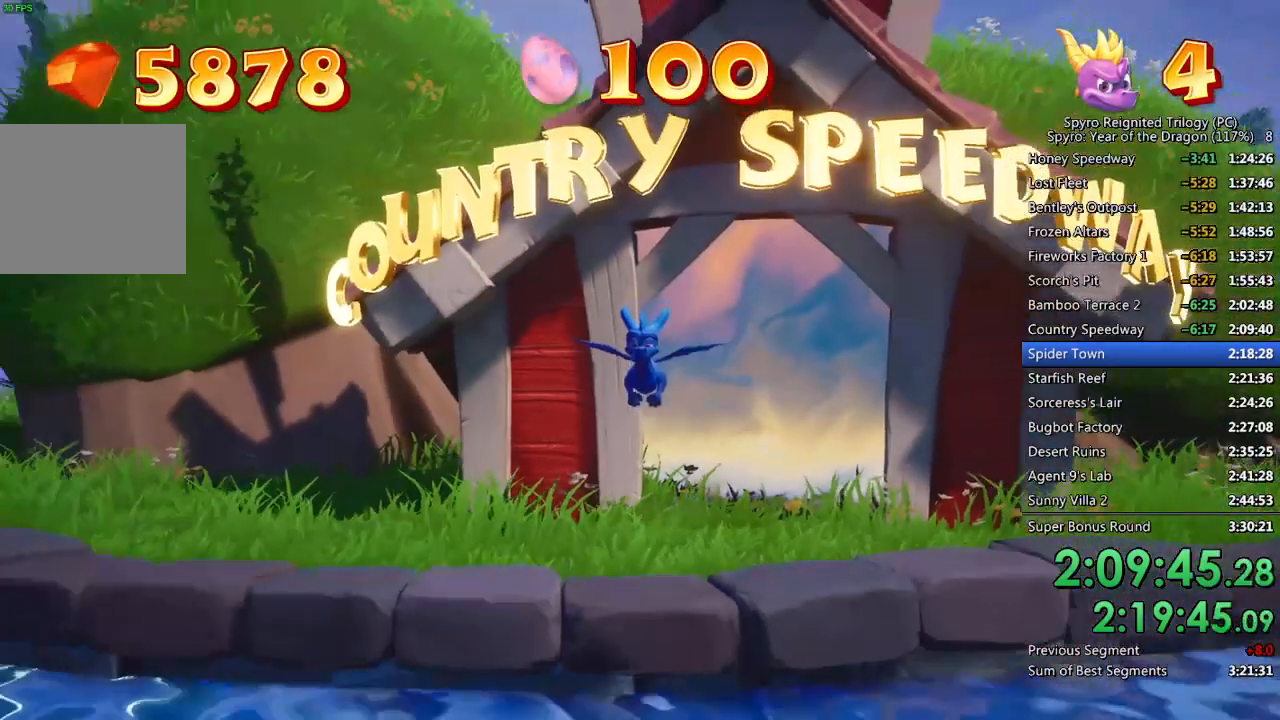
{"buttons": [], "left_stick": "up-left", "right_stick": "center", "events": [[33, "right_stick", "center"]]}
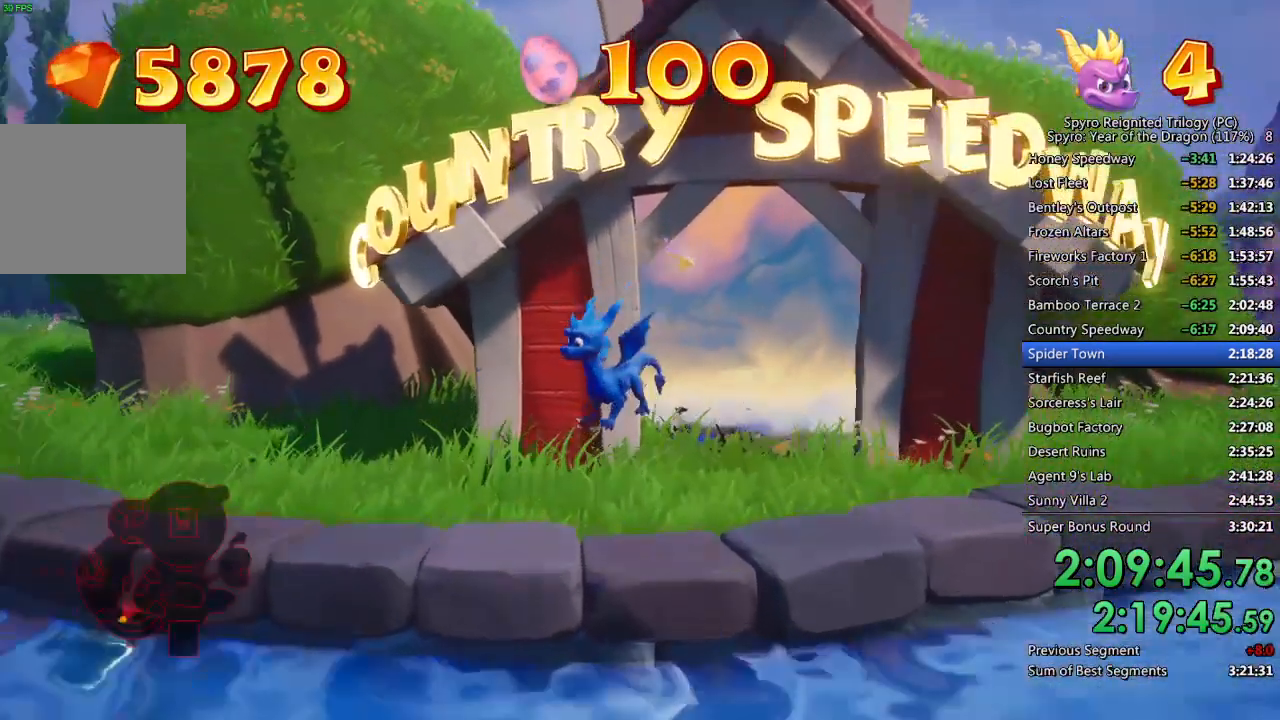
{"buttons": [], "left_stick": "up", "right_stick": "right", "events": [[350, "right_stick", "right"], [500, "left_stick", "up"]]}
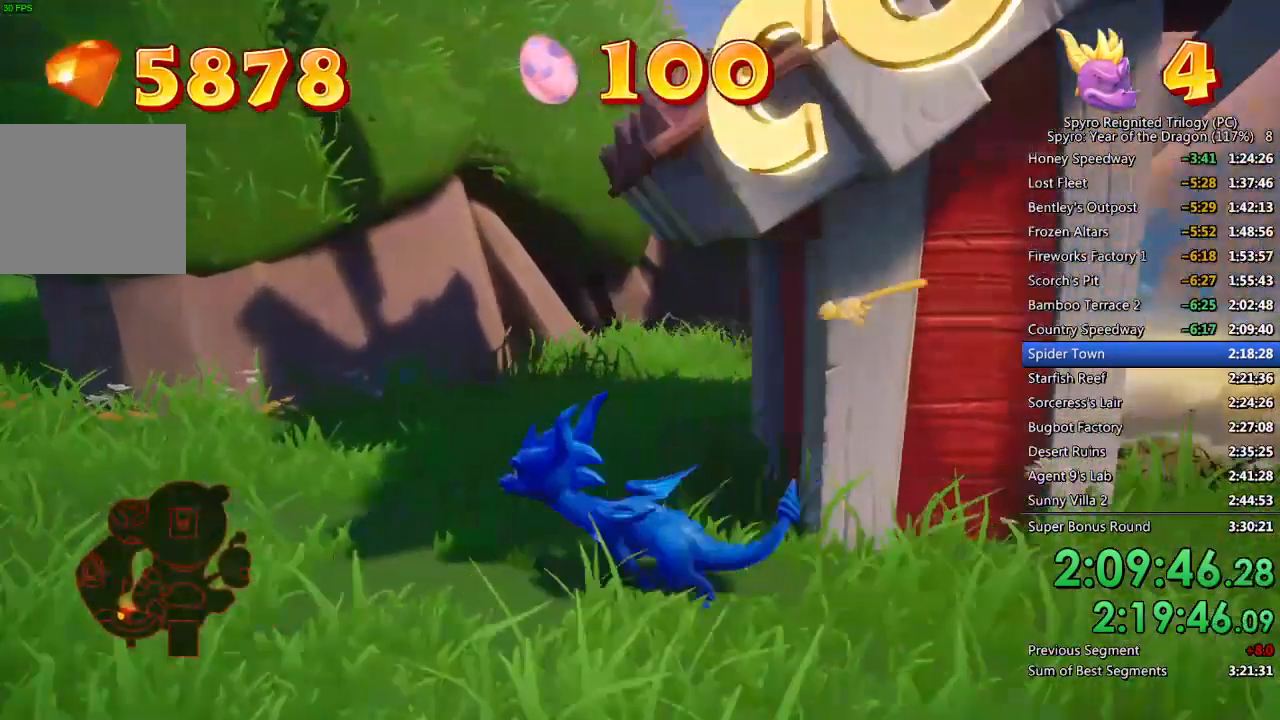
{"buttons": ["SQUARE"], "left_stick": "up-right", "right_stick": "center", "events": [[167, "left_stick", "up-right"], [333, "right_stick", "center"], [383, "SQUARE", "down"]]}
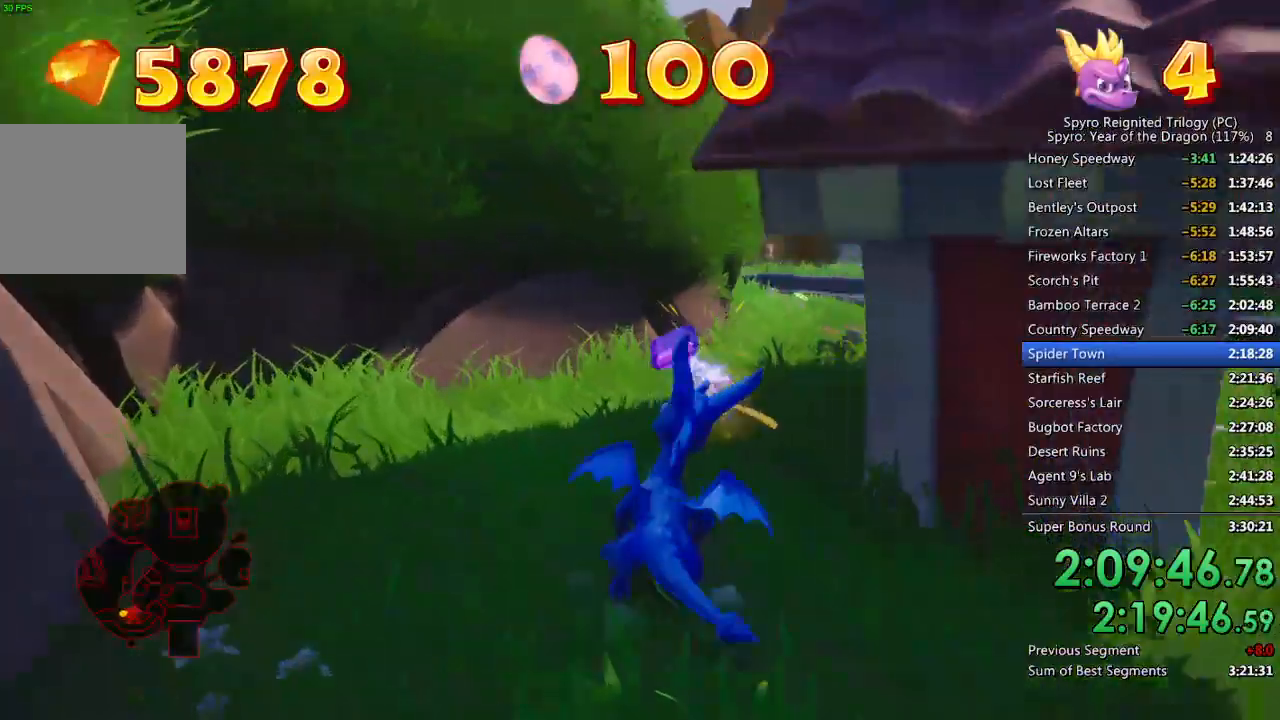
{"buttons": ["SQUARE"], "left_stick": "center", "right_stick": "center", "events": [[250, "left_stick", "center"], [317, "left_stick", "right"], [433, "left_stick", "center"]]}
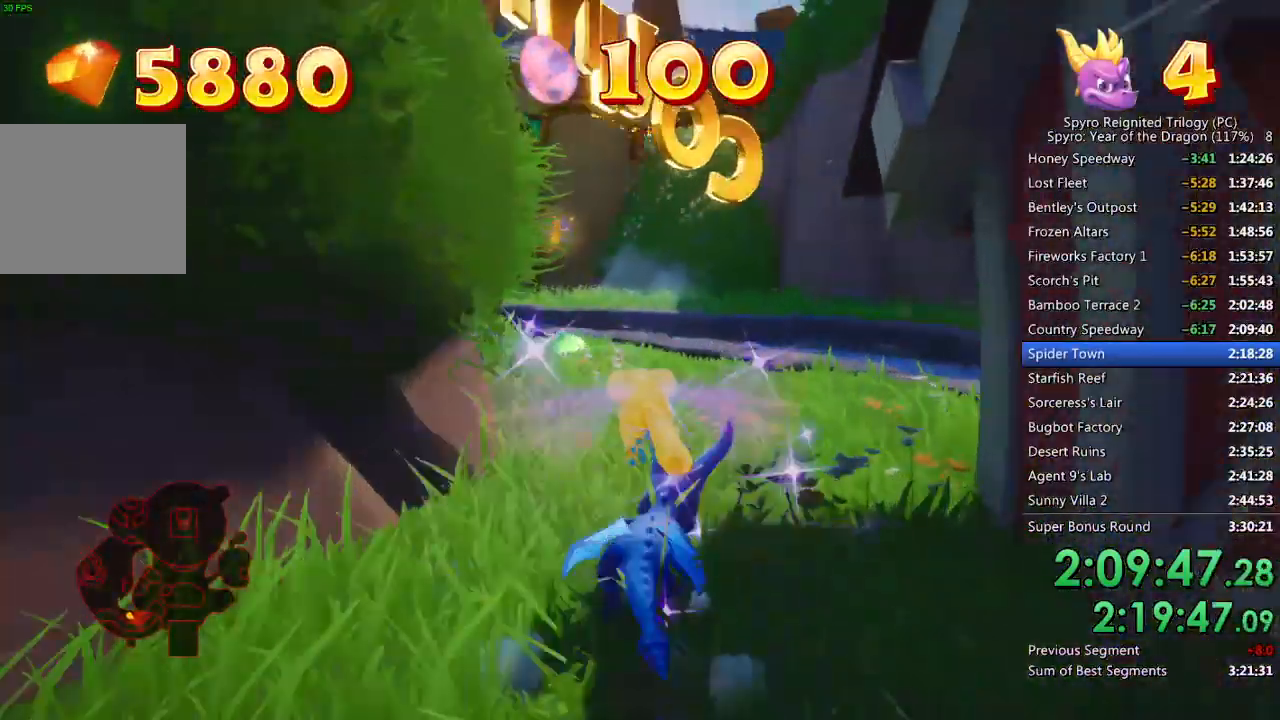
{"buttons": ["SQUARE"], "left_stick": "left", "right_stick": "center", "events": [[100, "left_stick", "left"], [267, "left_stick", "center"], [333, "left_stick", "left"]]}
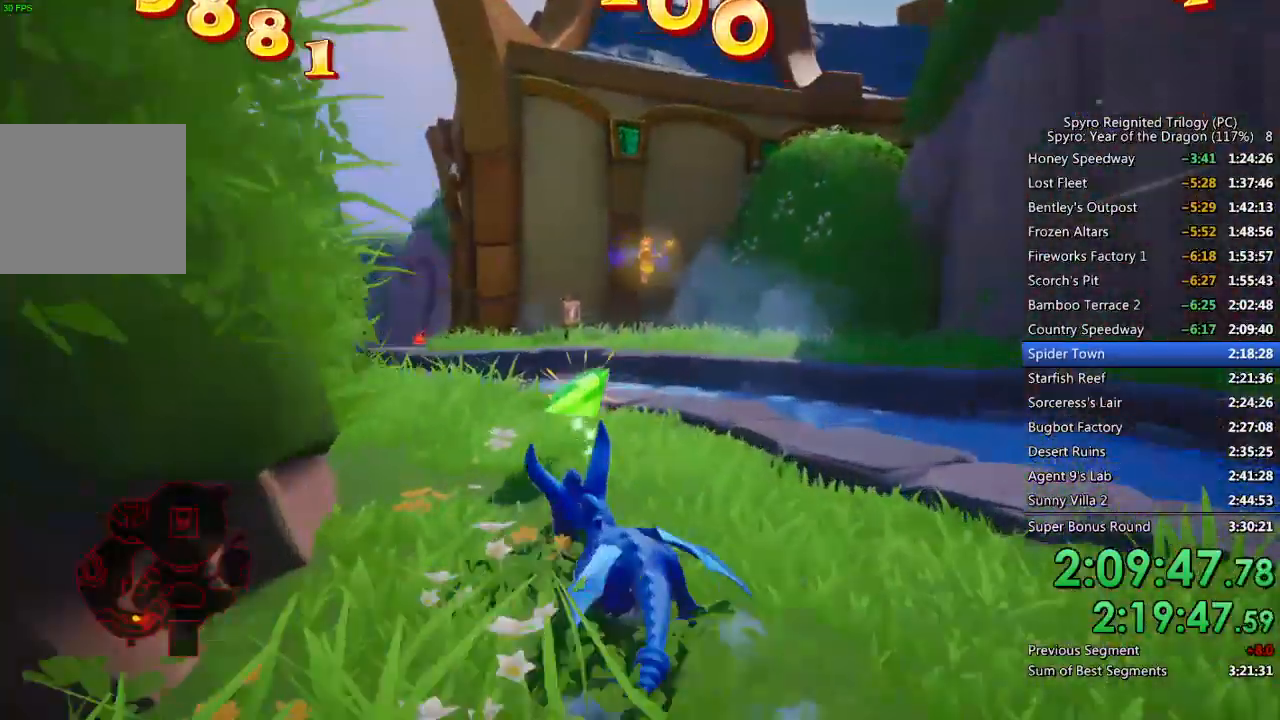
{"buttons": ["SQUARE"], "left_stick": "right", "right_stick": "center", "events": [[150, "left_stick", "center"], [233, "left_stick", "left"], [400, "left_stick", "center"], [450, "left_stick", "right"]]}
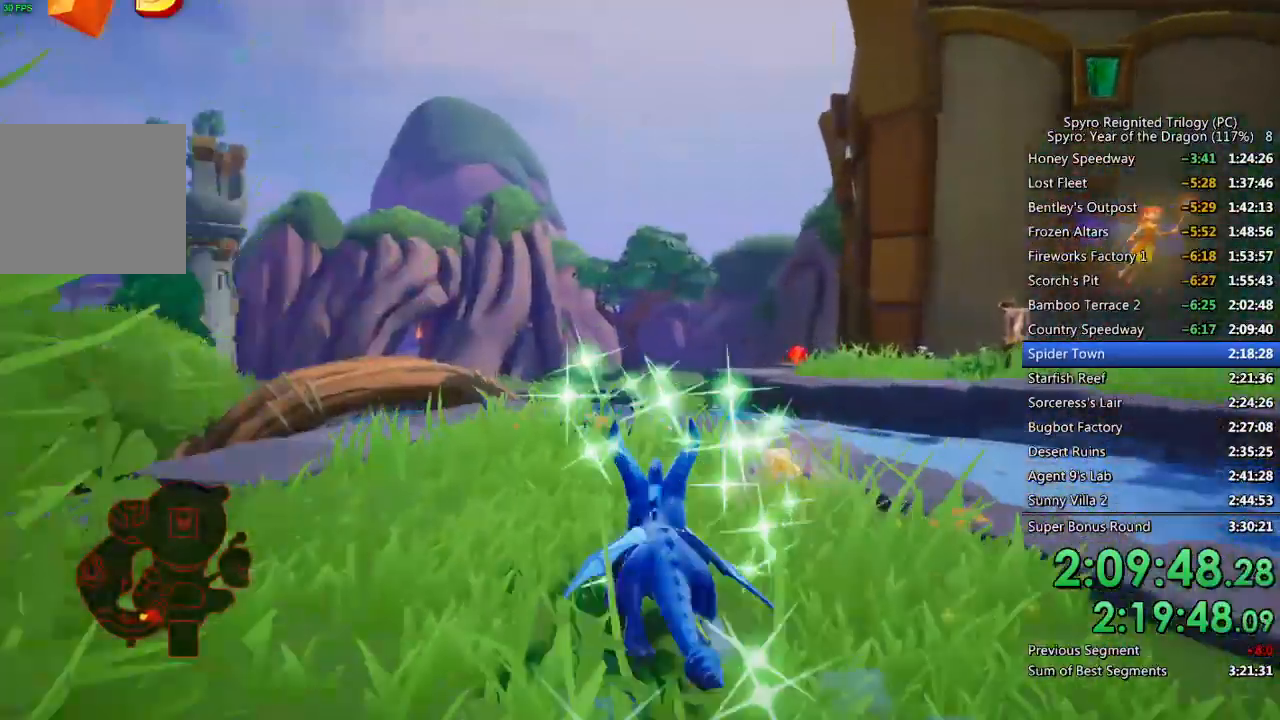
{"buttons": ["CROSS", "SQUARE"], "left_stick": "up-right", "right_stick": "center", "events": [[83, "left_stick", "up-left"], [167, "left_stick", "up-right"], [367, "CROSS", "down"]]}
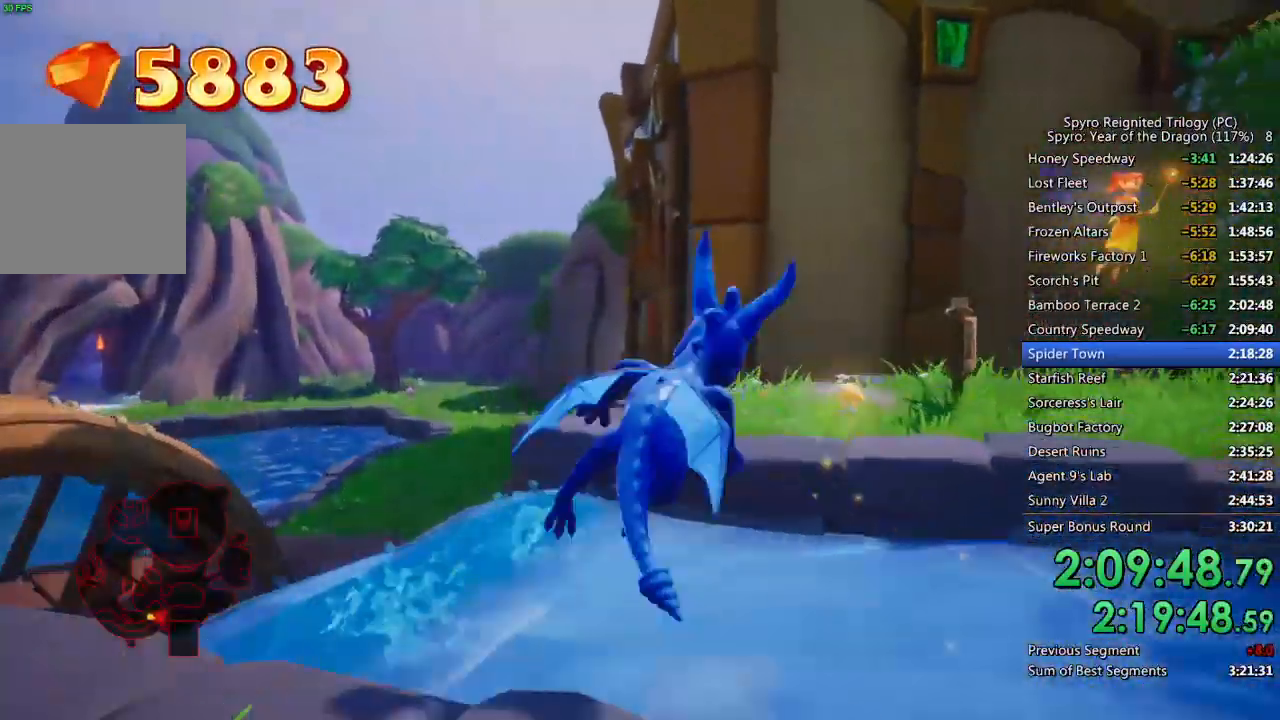
{"buttons": ["CROSS"], "left_stick": "up", "right_stick": "down-right", "events": [[17, "left_stick", "up"], [100, "SQUARE", "up"], [250, "right_stick", "down-right"]]}
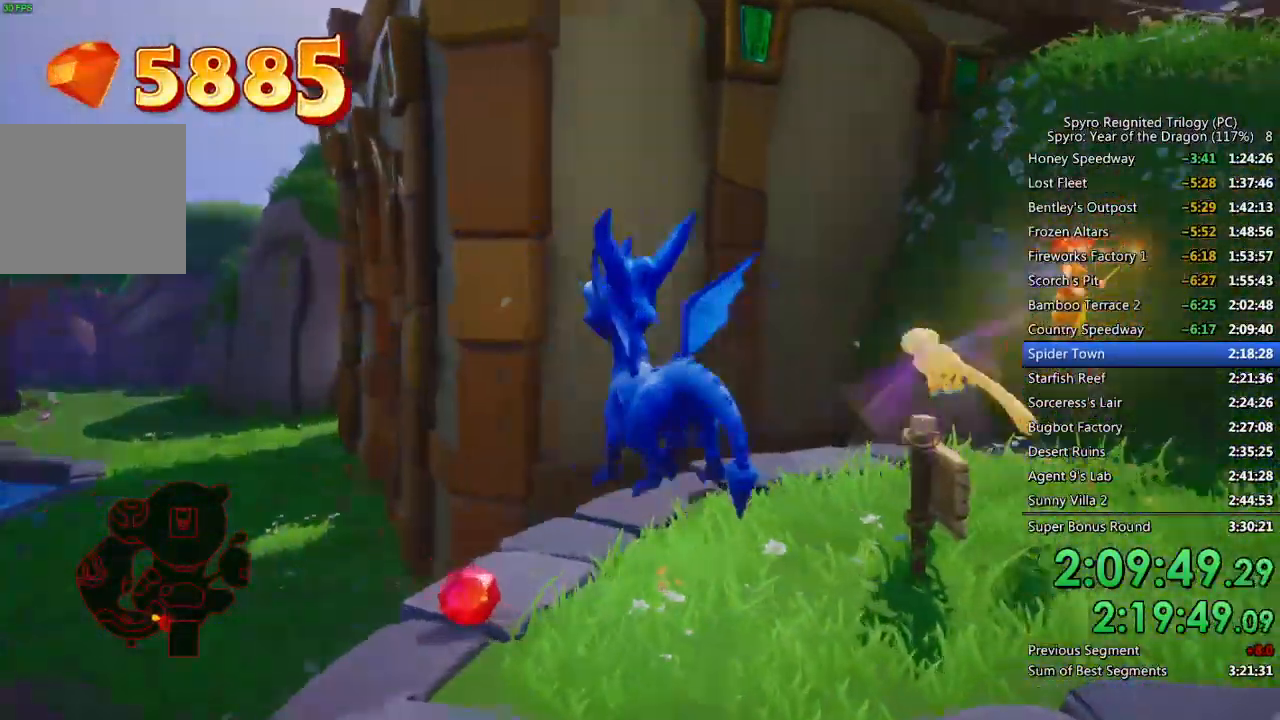
{"buttons": [], "left_stick": "up-right", "right_stick": "center", "events": [[67, "right_stick", "right"], [133, "left_stick", "center"], [283, "left_stick", "right"], [333, "left_stick", "up-right"], [450, "right_stick", "center"], [500, "CROSS", "up"]]}
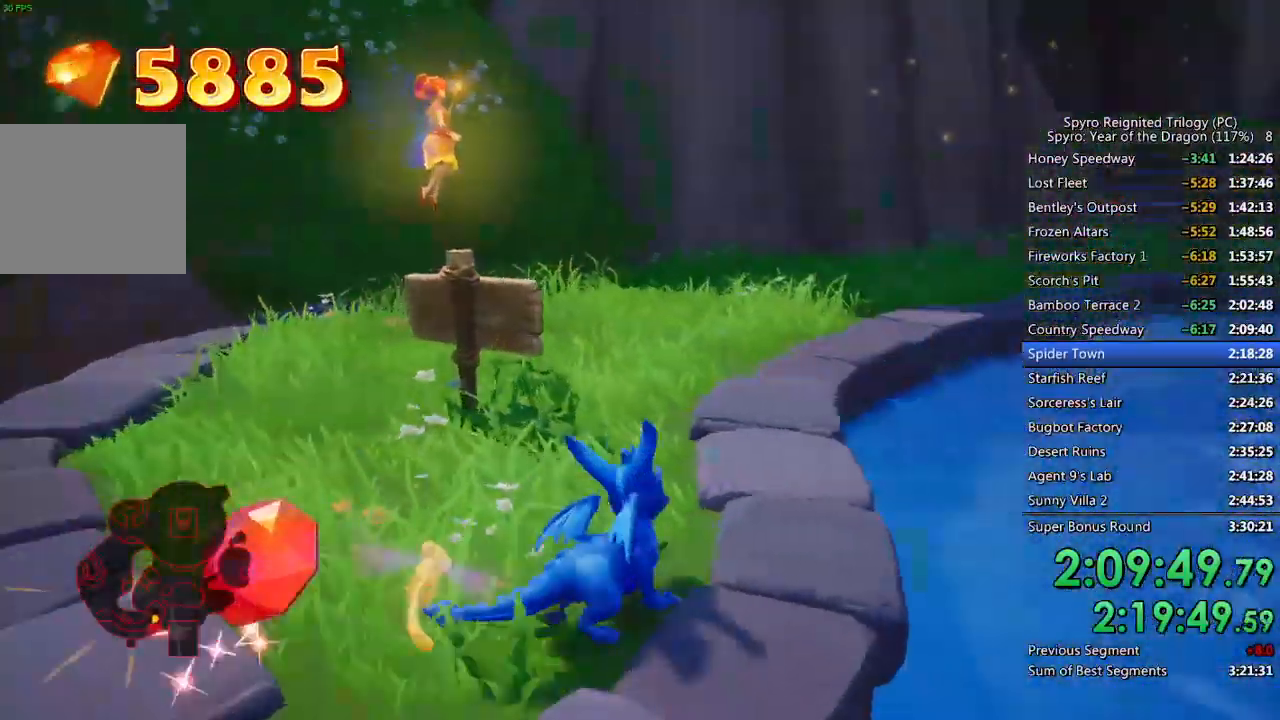
{"buttons": ["CROSS"], "left_stick": "up", "right_stick": "center", "events": [[67, "CROSS", "down"], [233, "left_stick", "up"]]}
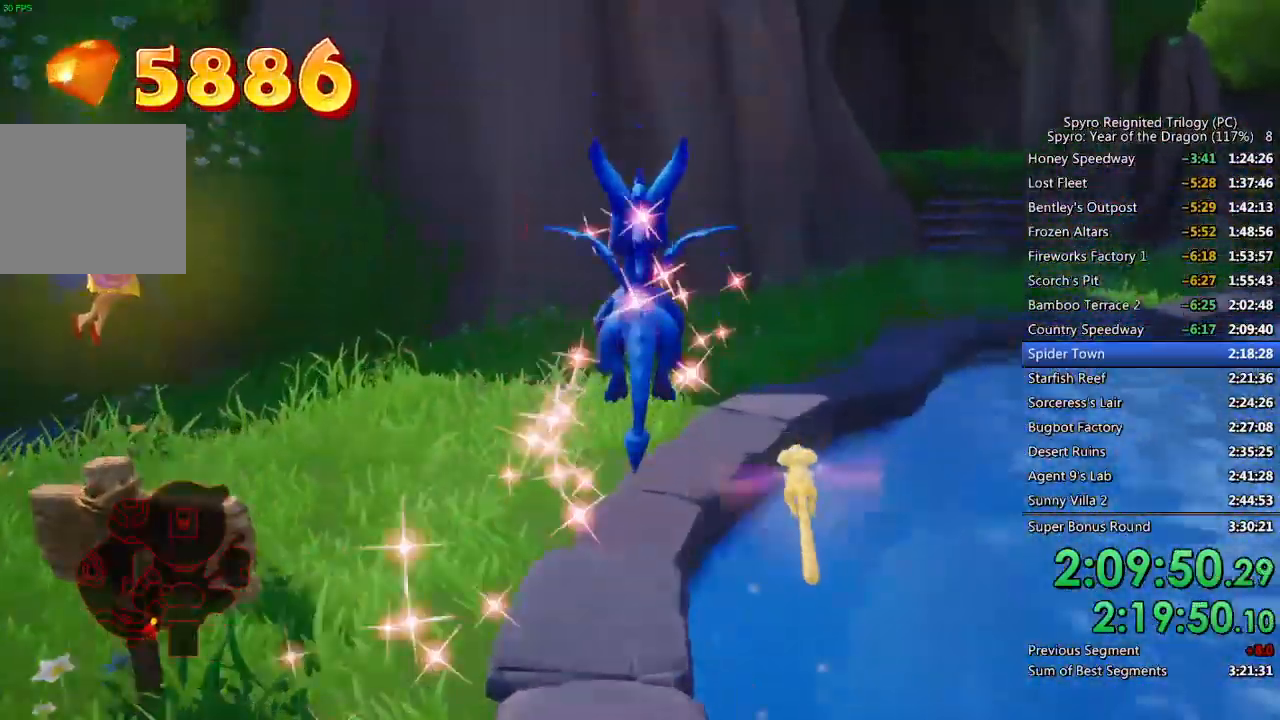
{"buttons": ["TOUCHPAD"], "left_stick": "up-right", "right_stick": "center", "events": [[50, "CROSS", "up"], [50, "left_stick", "up-left"], [317, "TRIANGLE", "down"], [400, "TRIANGLE", "up"], [433, "left_stick", "up-right"], [500, "TOUCHPAD", "down"]]}
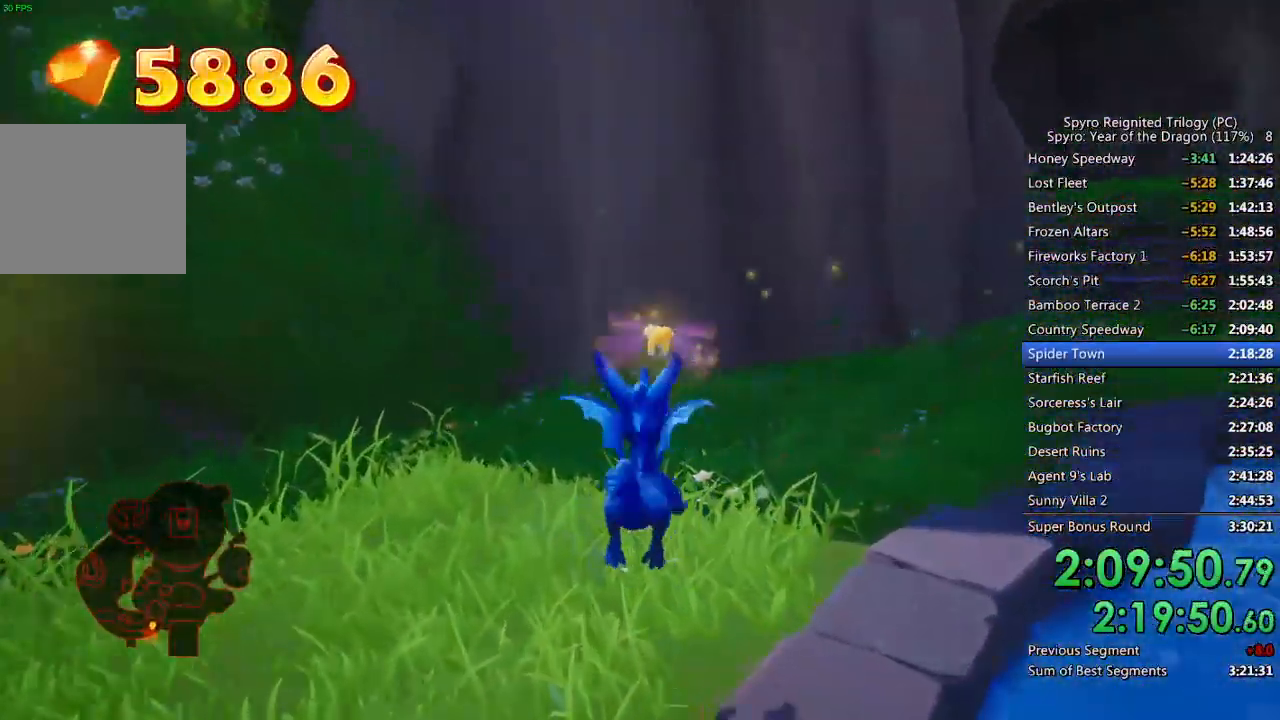
{"buttons": ["CIRCLE"], "left_stick": "center", "right_stick": "center", "events": [[17, "left_stick", "center"], [133, "TOUCHPAD", "up"], [467, "CIRCLE", "down"]]}
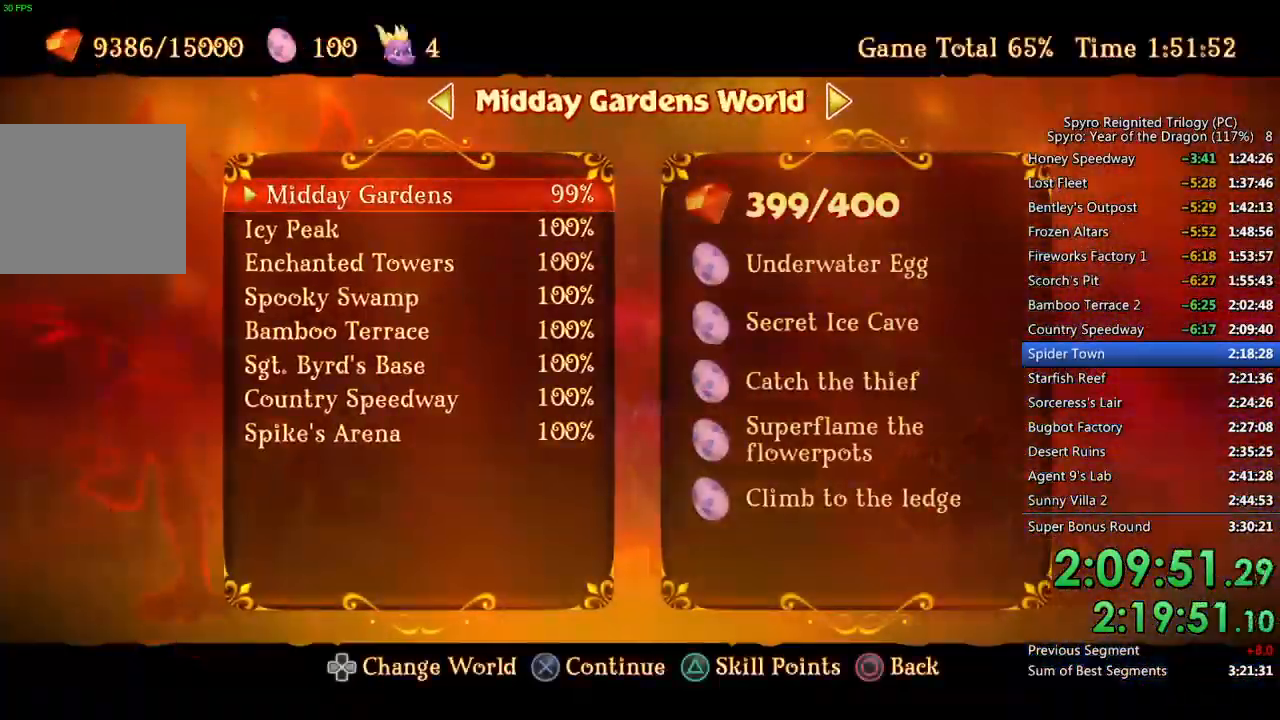
{"buttons": [], "left_stick": "up-left", "right_stick": "left", "events": [[67, "CIRCLE", "up"], [150, "right_stick", "left"], [167, "left_stick", "left"], [317, "L2", "down"], [483, "L2", "up"], [483, "left_stick", "up-left"]]}
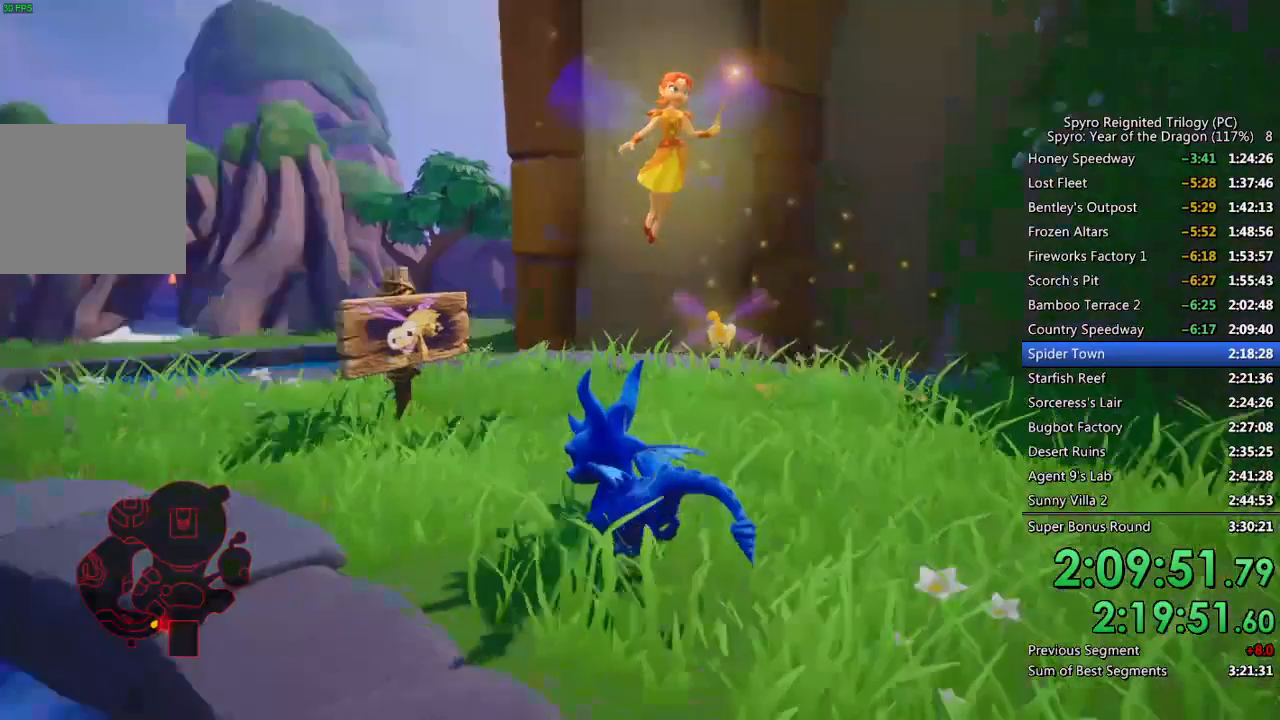
{"buttons": [], "left_stick": "center", "right_stick": "center", "events": [[83, "right_stick", "center"], [117, "left_stick", "center"], [267, "left_stick", "right"], [400, "left_stick", "center"], [417, "right_stick", "left"], [483, "right_stick", "center"]]}
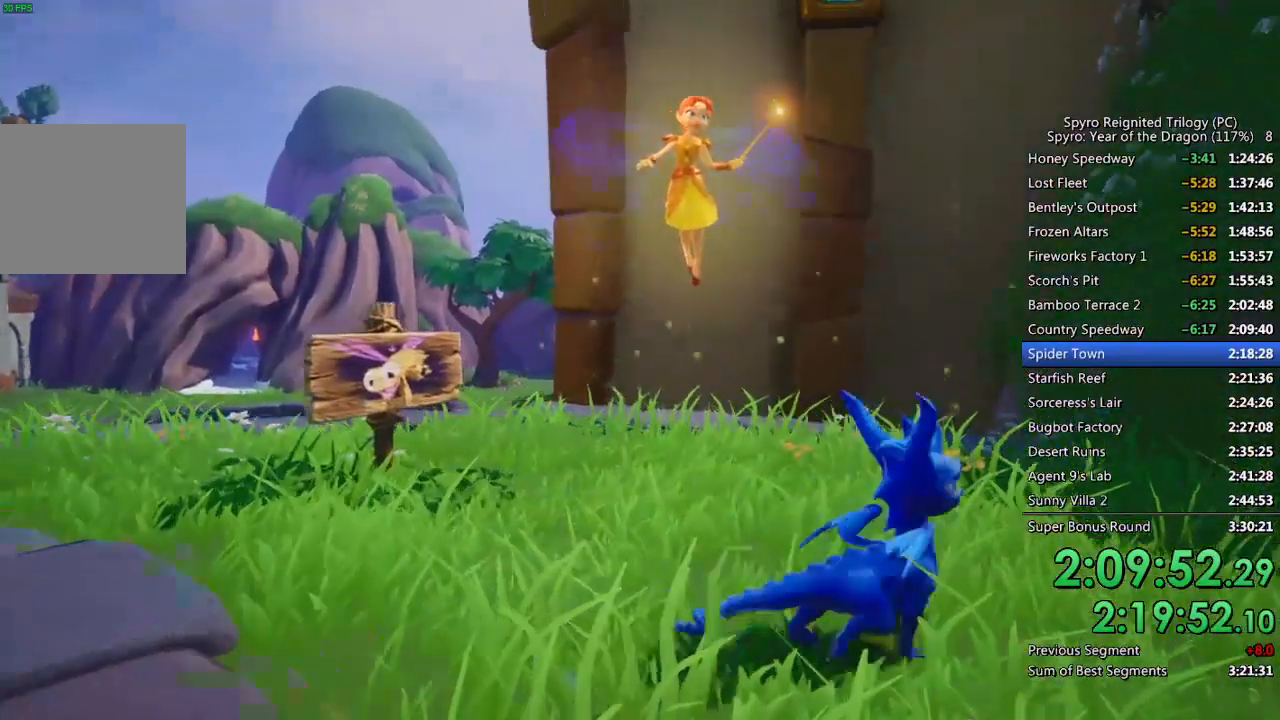
{"buttons": ["CROSS"], "left_stick": "center", "right_stick": "center", "events": [[33, "CROSS", "down"], [100, "CROSS", "up"], [150, "CROSS", "down"], [217, "CROSS", "up"], [267, "CROSS", "down"], [333, "CROSS", "up"], [383, "CROSS", "down"], [450, "CROSS", "up"], [500, "CROSS", "down"]]}
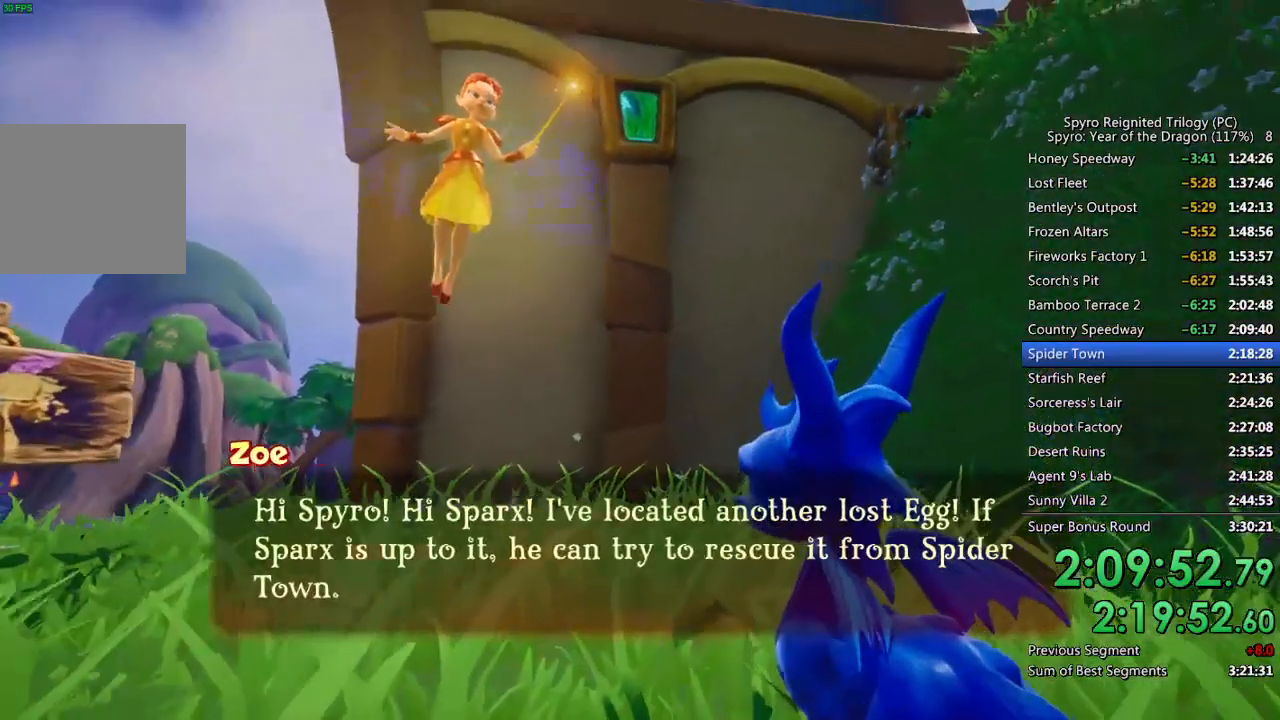
{"buttons": ["CROSS"], "left_stick": "center", "right_stick": "center", "events": [[67, "CROSS", "up"], [117, "CROSS", "down"], [200, "CROSS", "up"], [250, "CROSS", "down"], [300, "CROSS", "up"], [367, "CROSS", "down"], [433, "CROSS", "up"], [483, "CROSS", "down"]]}
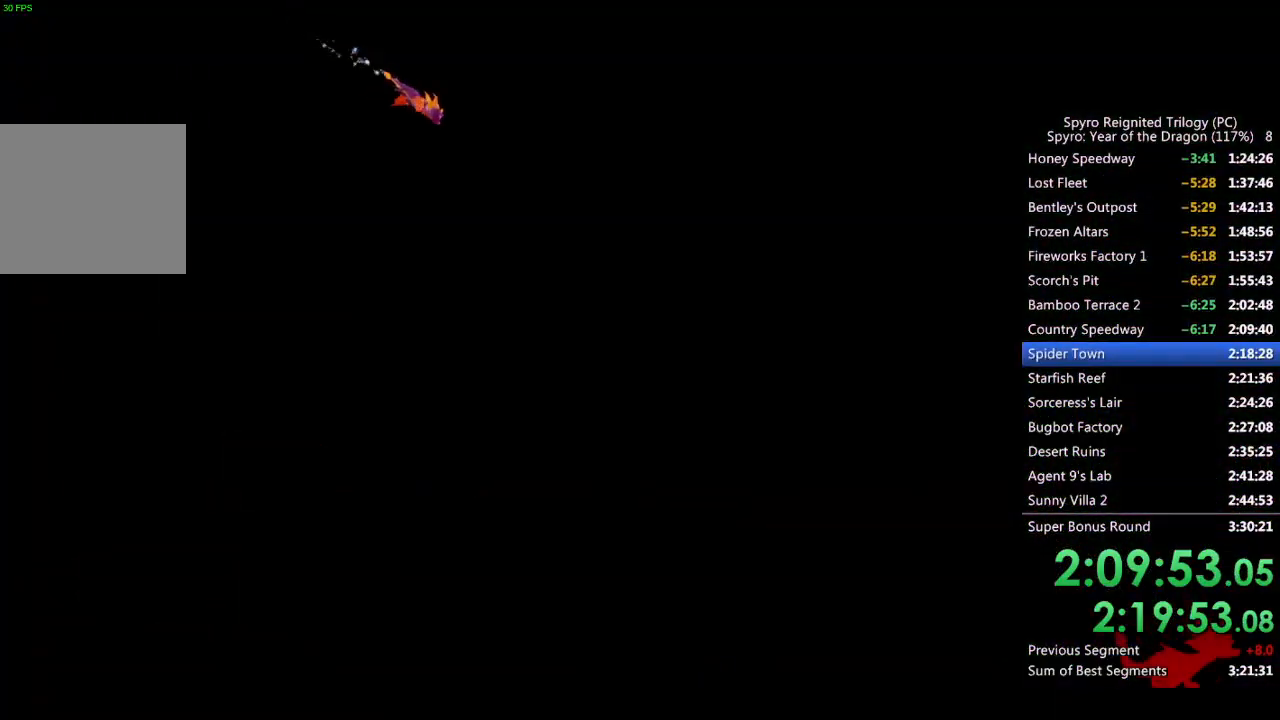
{"buttons": [], "left_stick": "center", "right_stick": "center", "events": [[50, "CROSS", "up"], [100, "CROSS", "down"], [167, "CROSS", "up"]]}
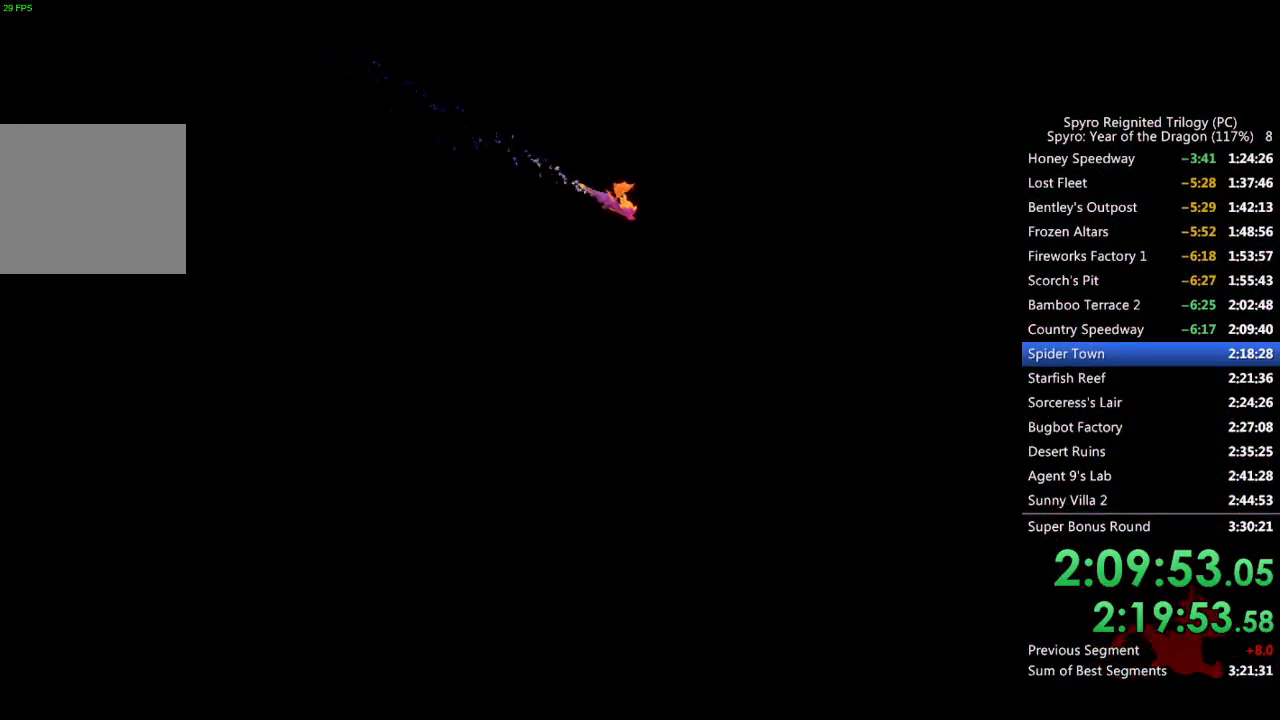
{"buttons": [], "left_stick": "center", "right_stick": "center", "events": []}
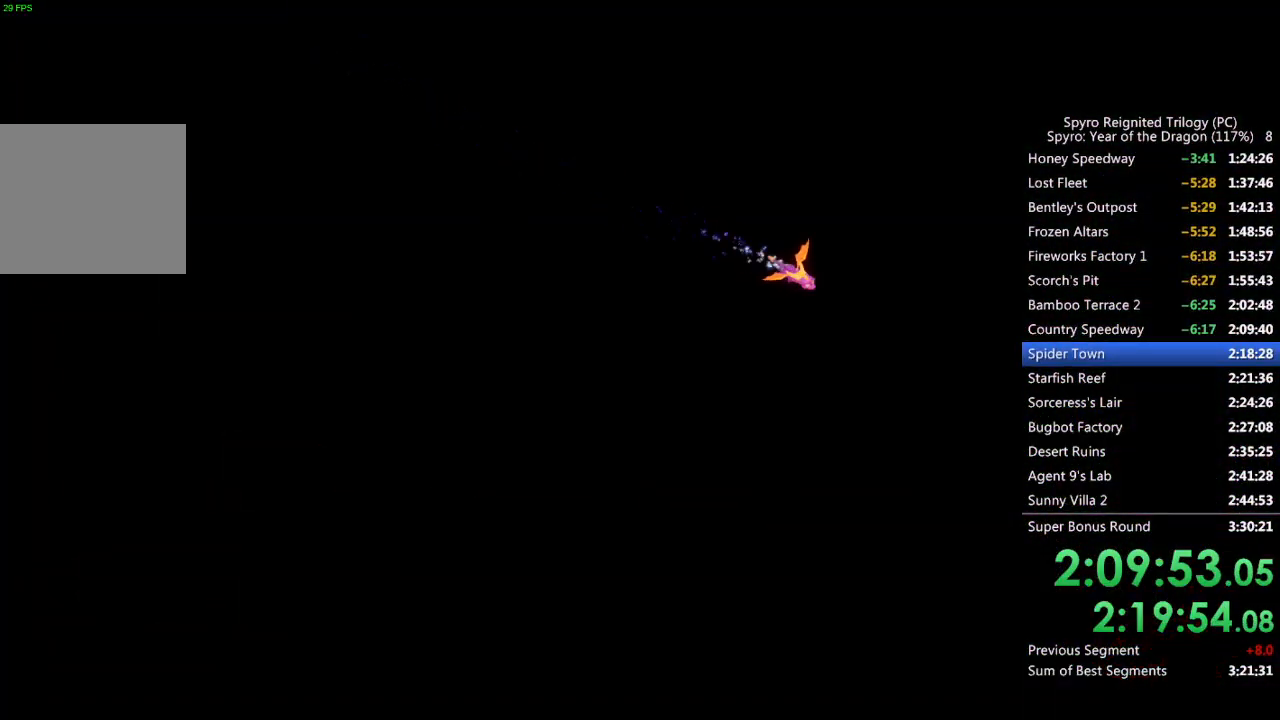
{"buttons": [], "left_stick": "center", "right_stick": "center", "events": []}
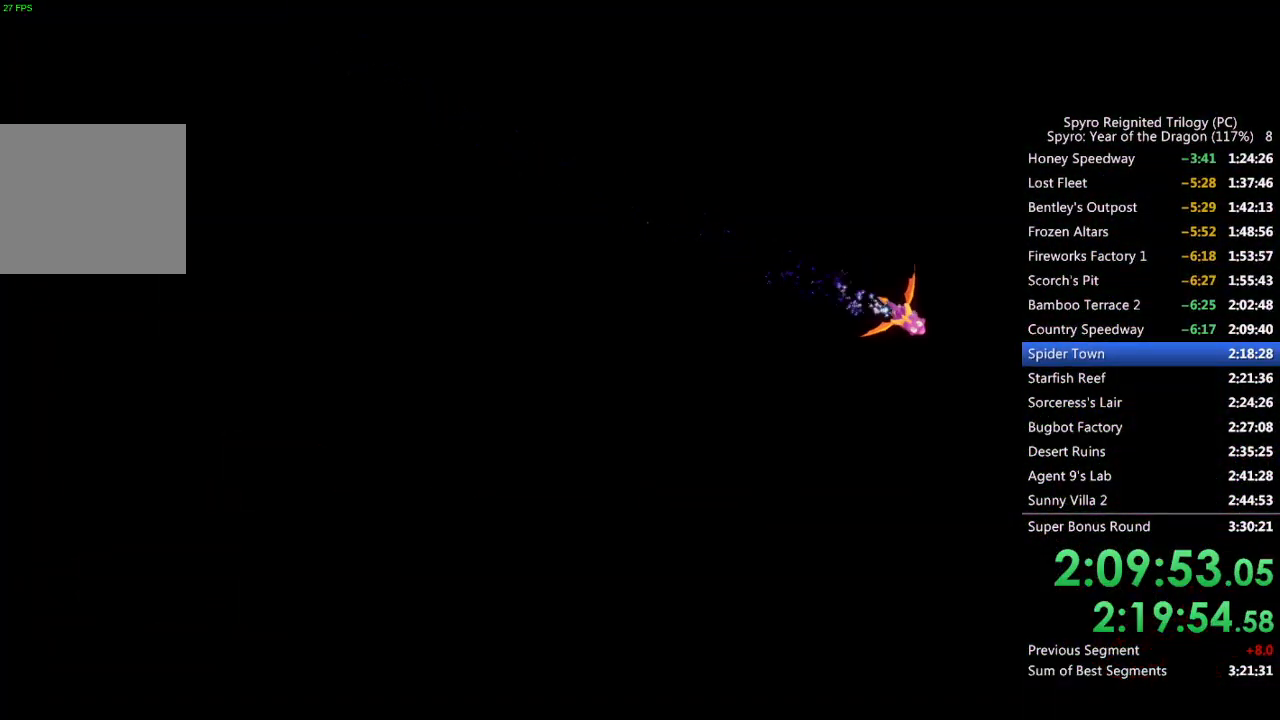
{"buttons": [], "left_stick": "center", "right_stick": "center", "events": []}
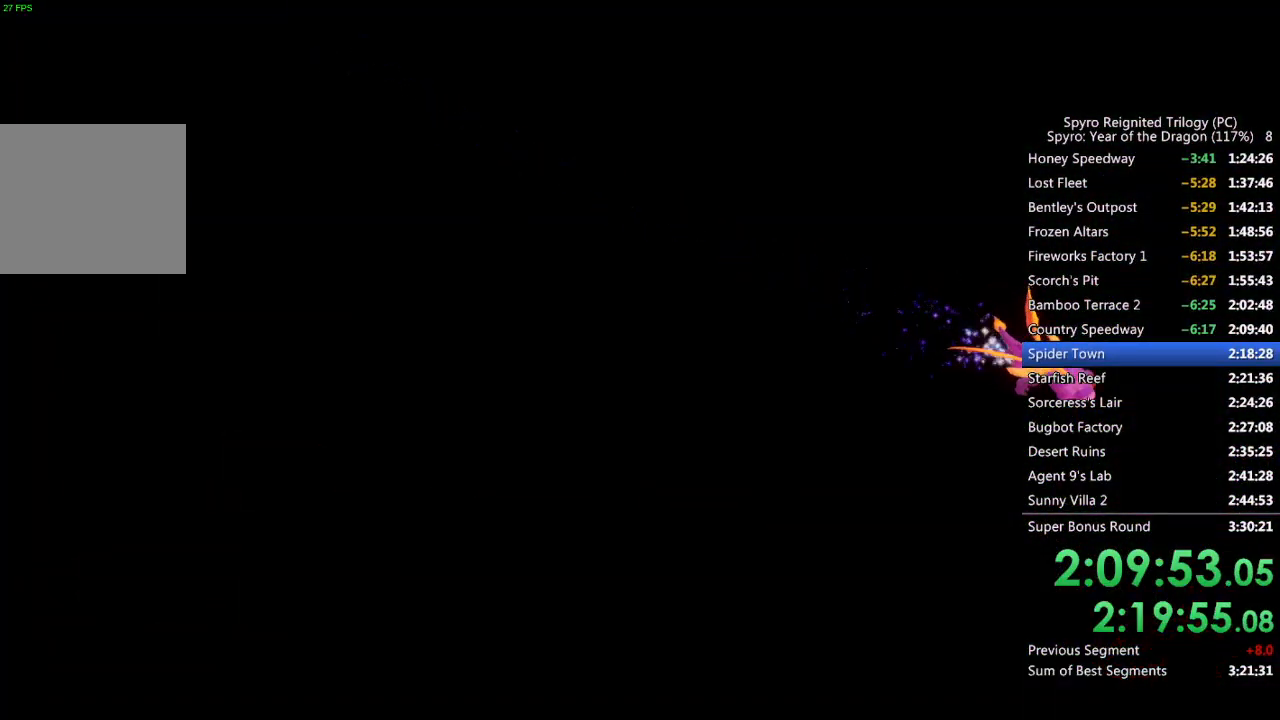
{"buttons": [], "left_stick": "center", "right_stick": "center", "events": []}
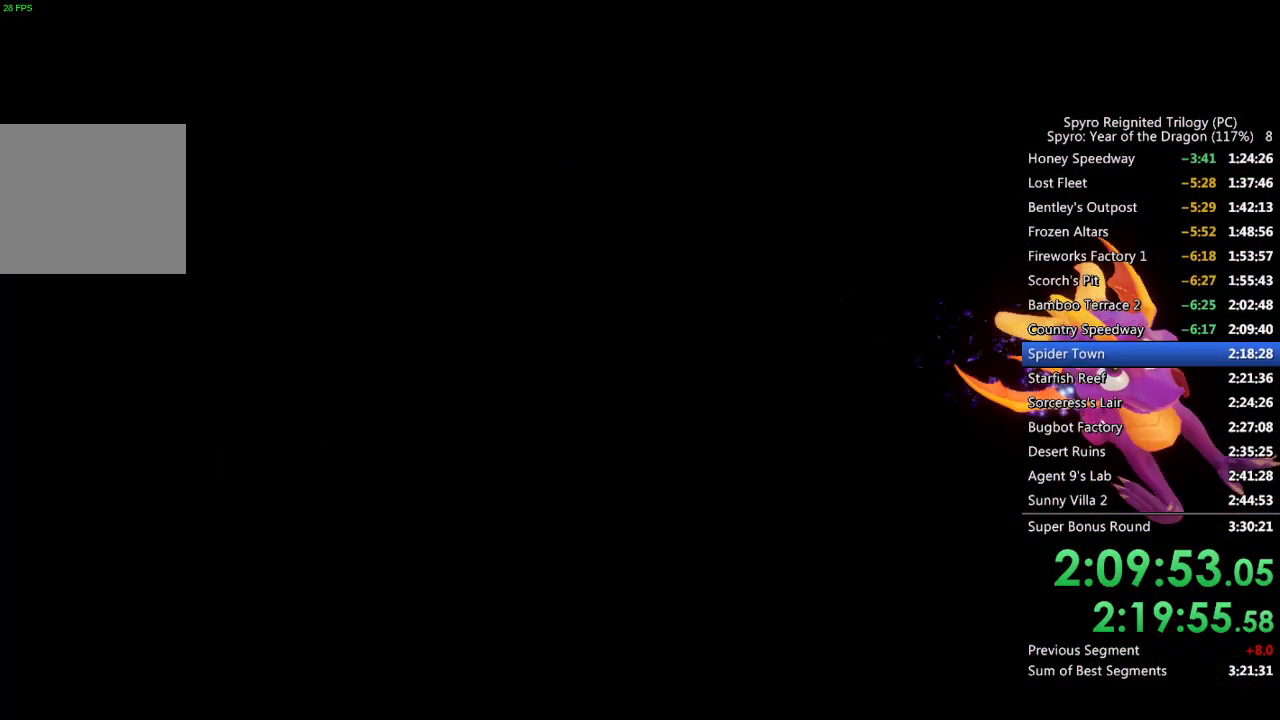
{"buttons": [], "left_stick": "center", "right_stick": "center", "events": []}
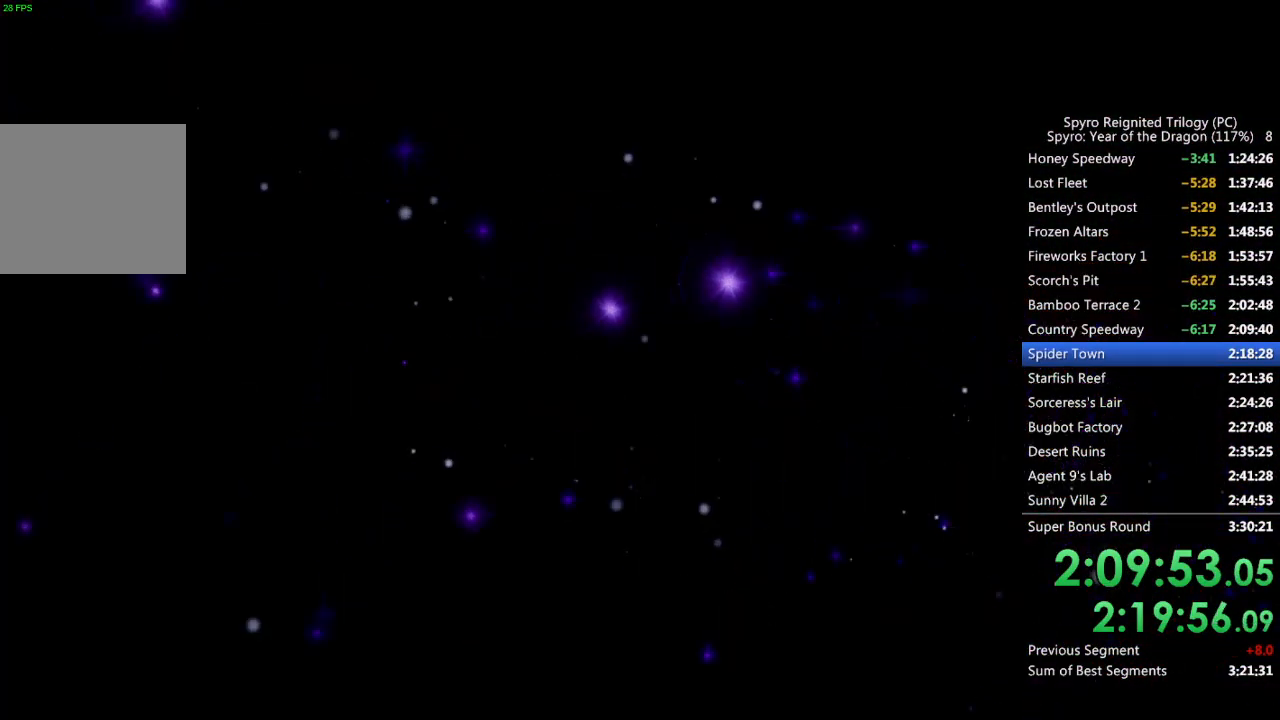
{"buttons": [], "left_stick": "center", "right_stick": "center", "events": []}
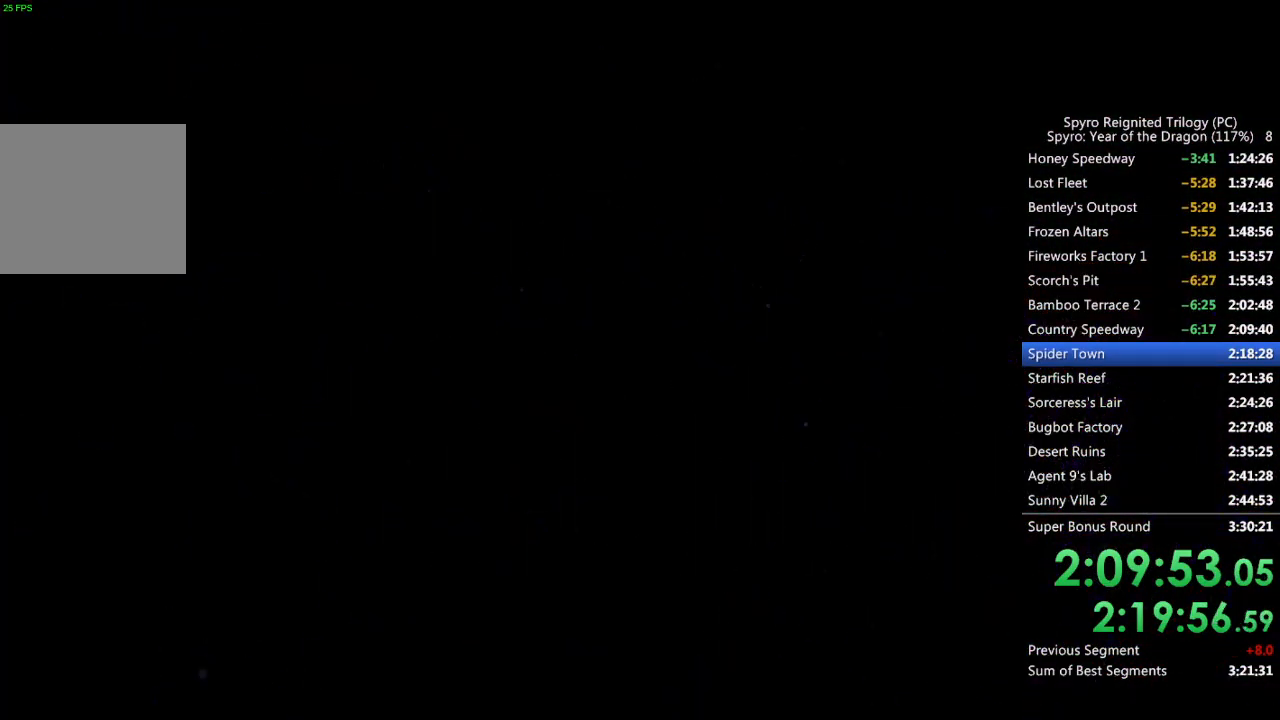
{"buttons": [], "left_stick": "center", "right_stick": "center", "events": []}
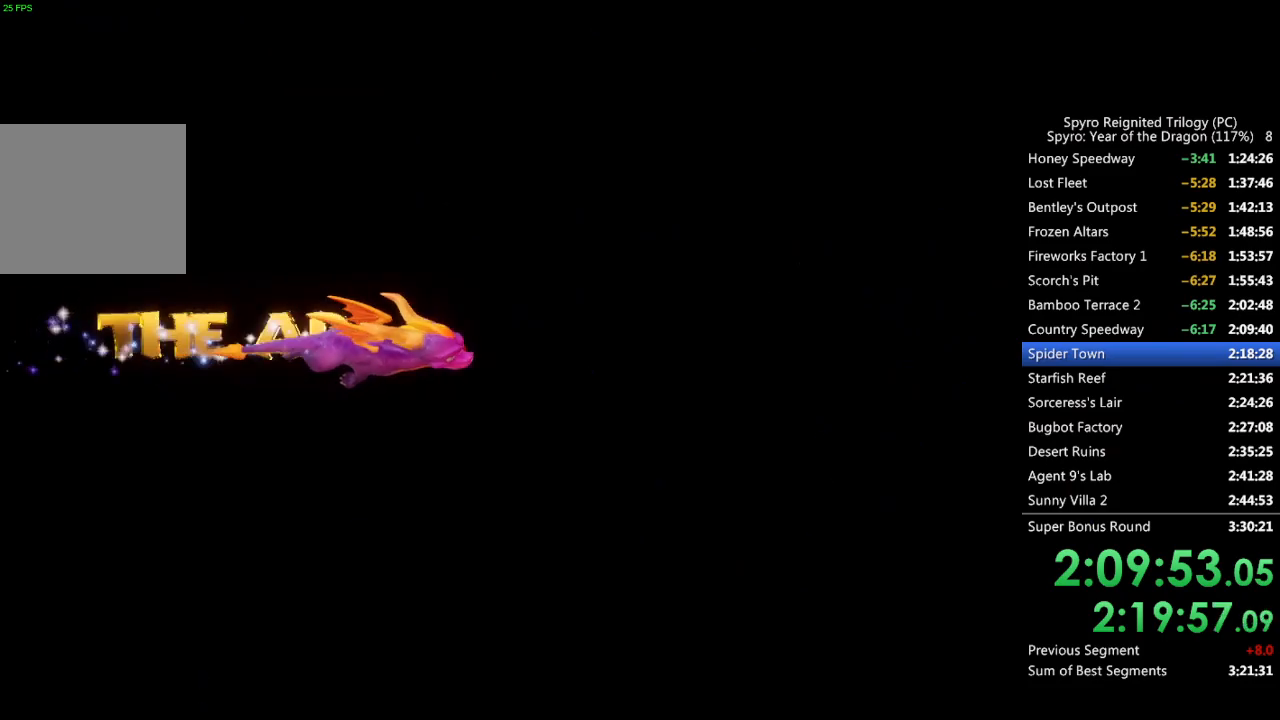
{"buttons": [], "left_stick": "center", "right_stick": "center", "events": []}
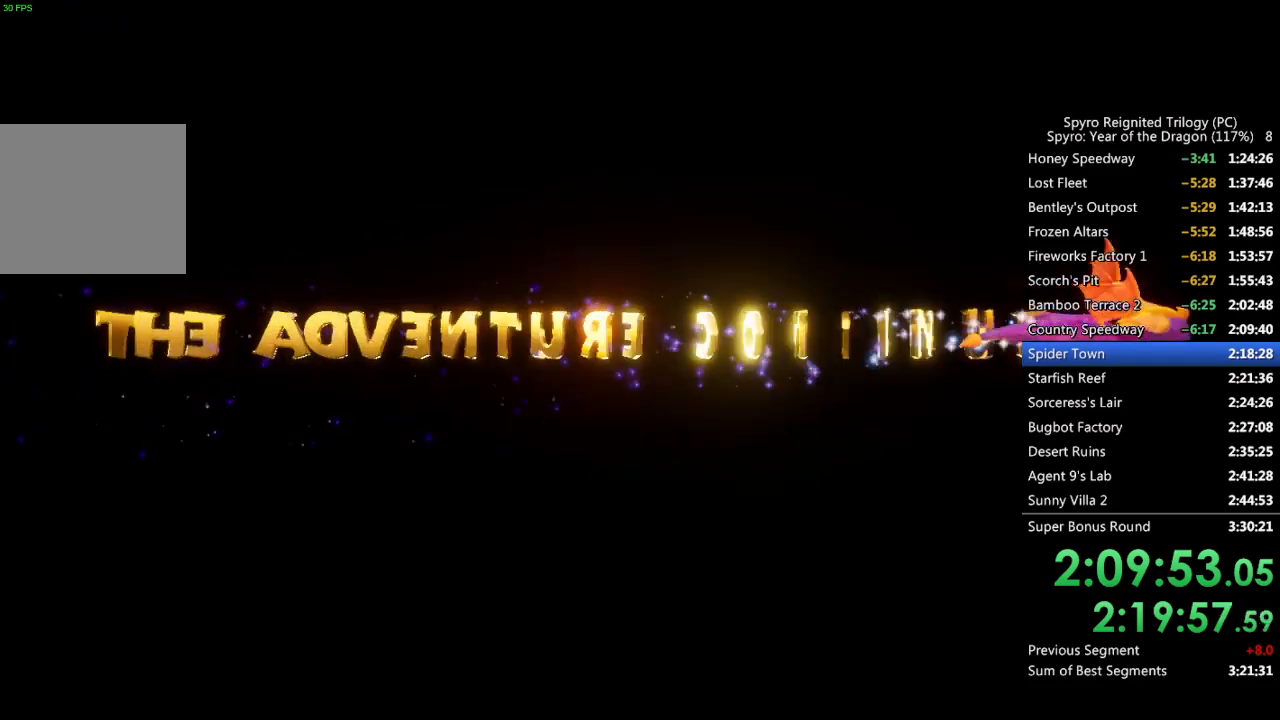
{"buttons": [], "left_stick": "center", "right_stick": "center", "events": []}
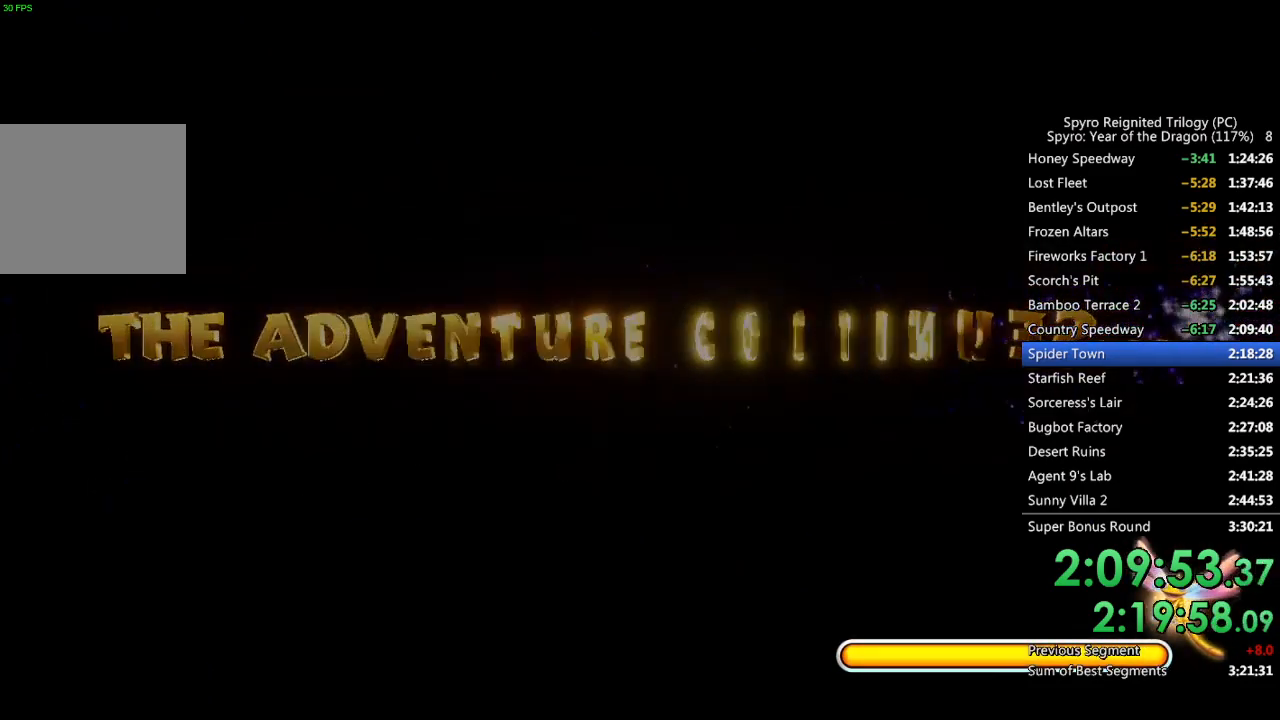
{"buttons": [], "left_stick": "center", "right_stick": "center", "events": []}
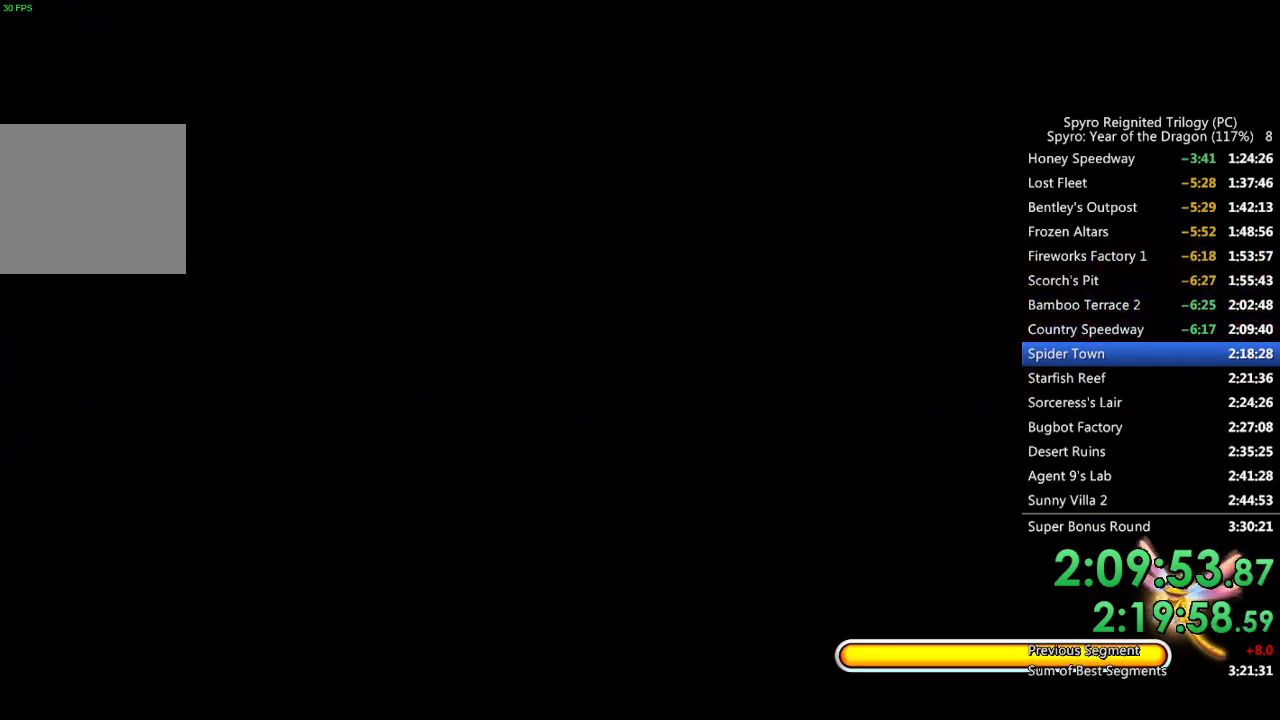
{"buttons": [], "left_stick": "left", "right_stick": "center", "events": [[483, "left_stick", "left"]]}
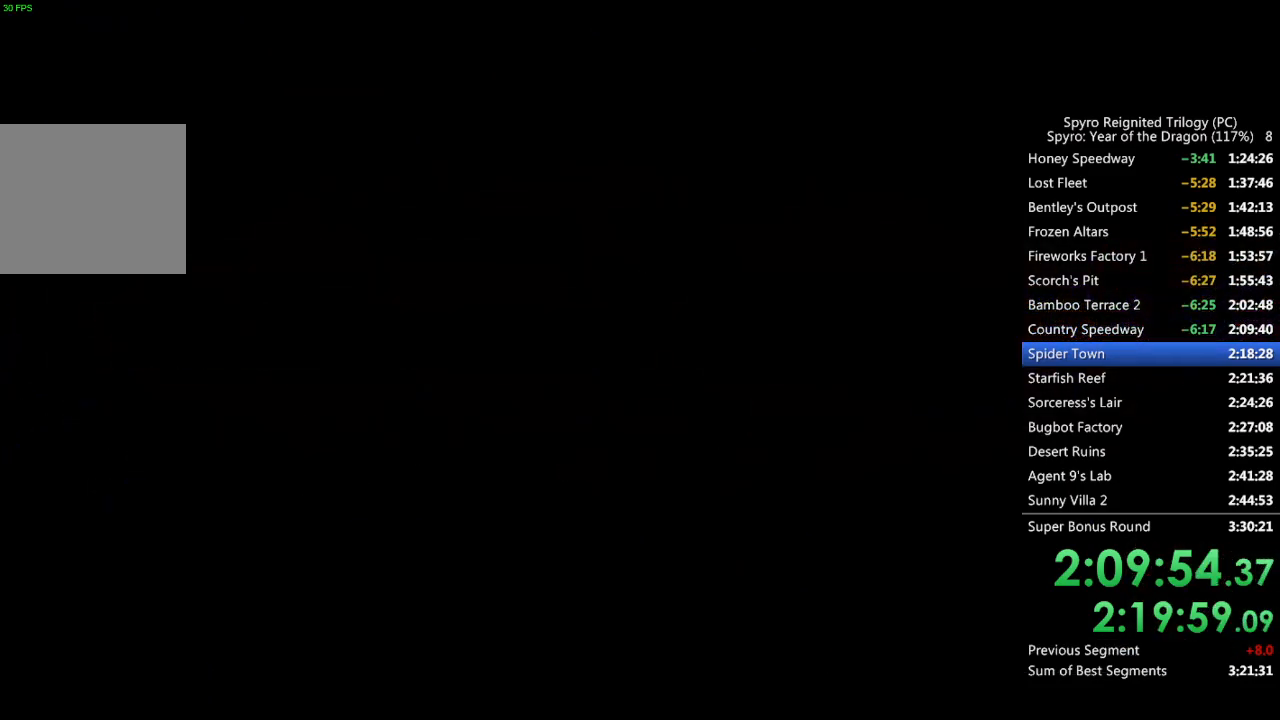
{"buttons": ["SQUARE"], "left_stick": "down-left", "right_stick": "center", "events": [[83, "left_stick", "center"], [350, "left_stick", "down-left"], [367, "SQUARE", "down"]]}